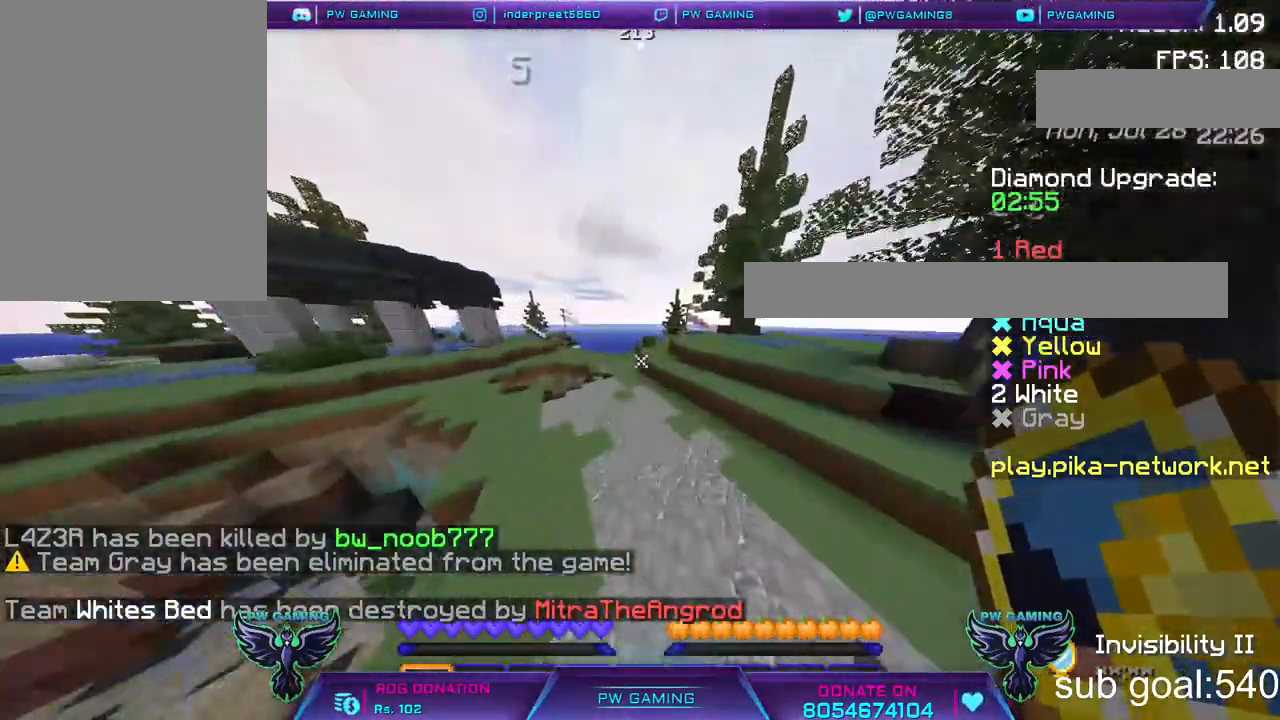
Gameplay with keyboard and mouse; each line is a JSON object with the keys and mouse buttons held at the frame after it. "events" lists presses ("down") and releases ("up") of "a", "d", "s", "space", "w", "mouse_left" and "mouse_right" between this image and that frame as [ms after this image, input, new state], when the widget could be followed in between. "mouse_left", "mouse_right" = the "left", "right" buttons of the "mouse" list. No other keys are recorded. Fast repeated clicks can show as one long hold. Not read: mouse_move.
{"keys": ["w"], "mouse": [], "events": []}
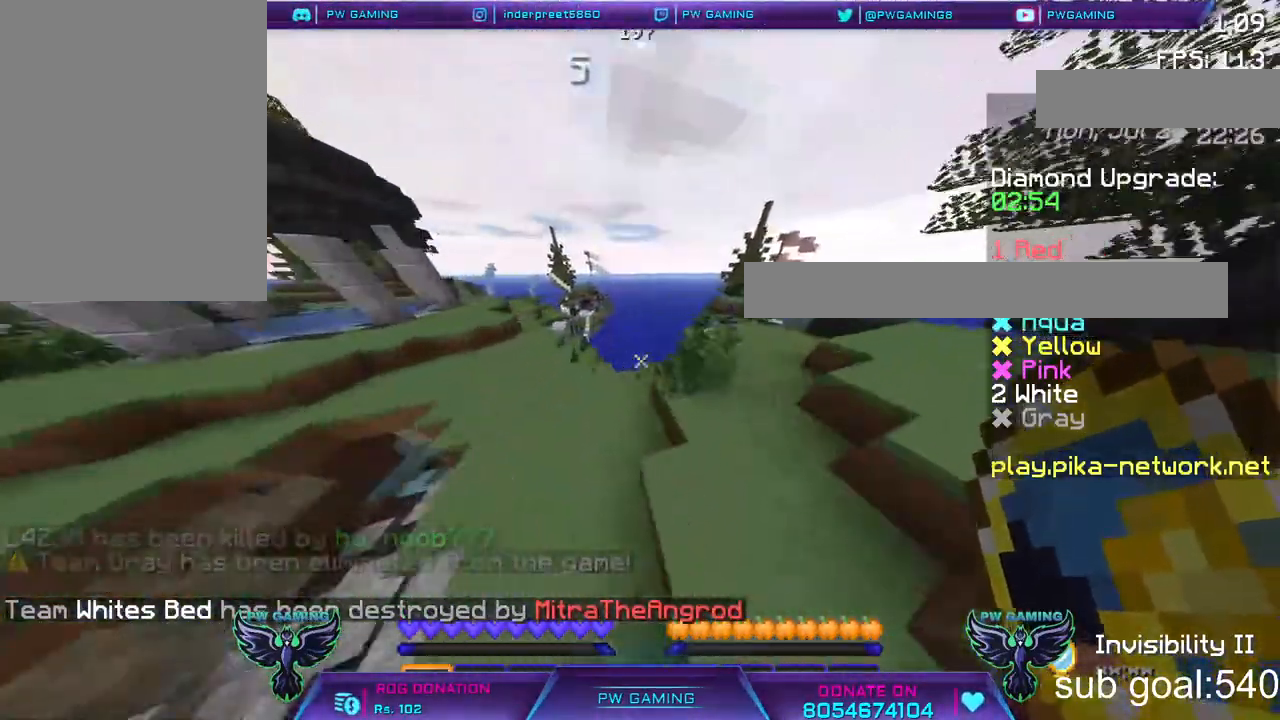
{"keys": ["w"], "mouse": [], "events": []}
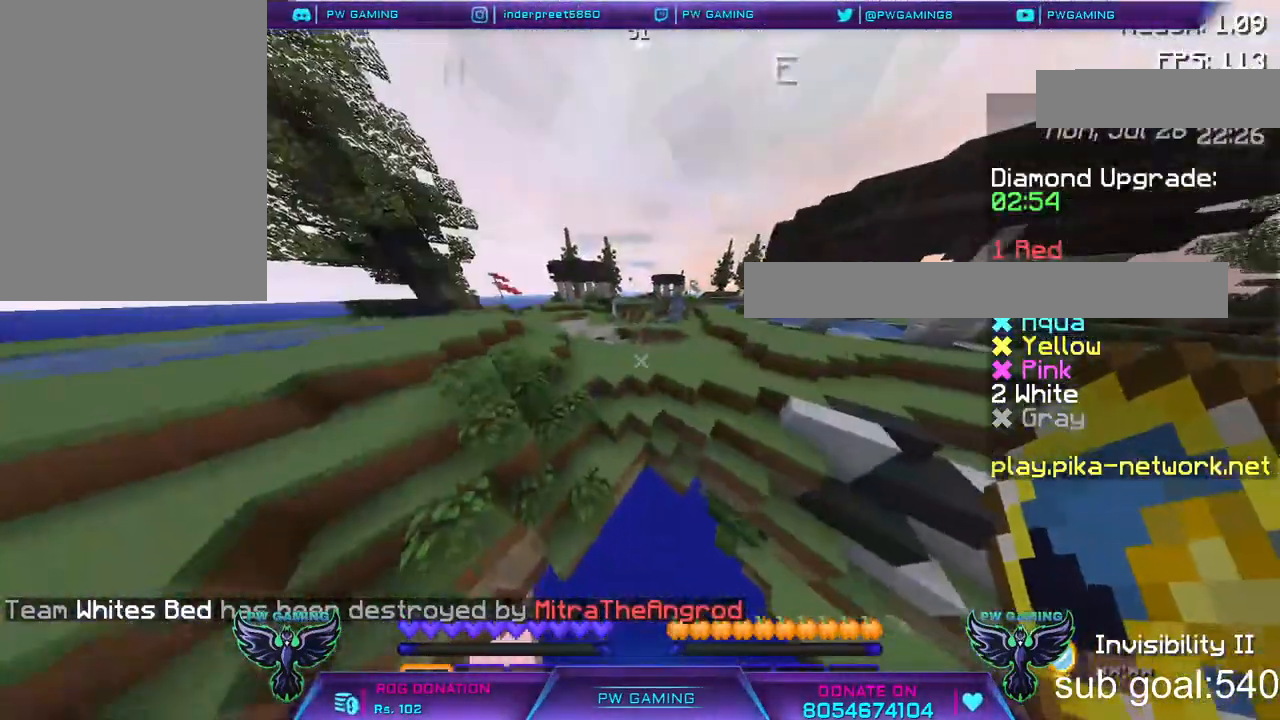
{"keys": ["w"], "mouse": [], "events": []}
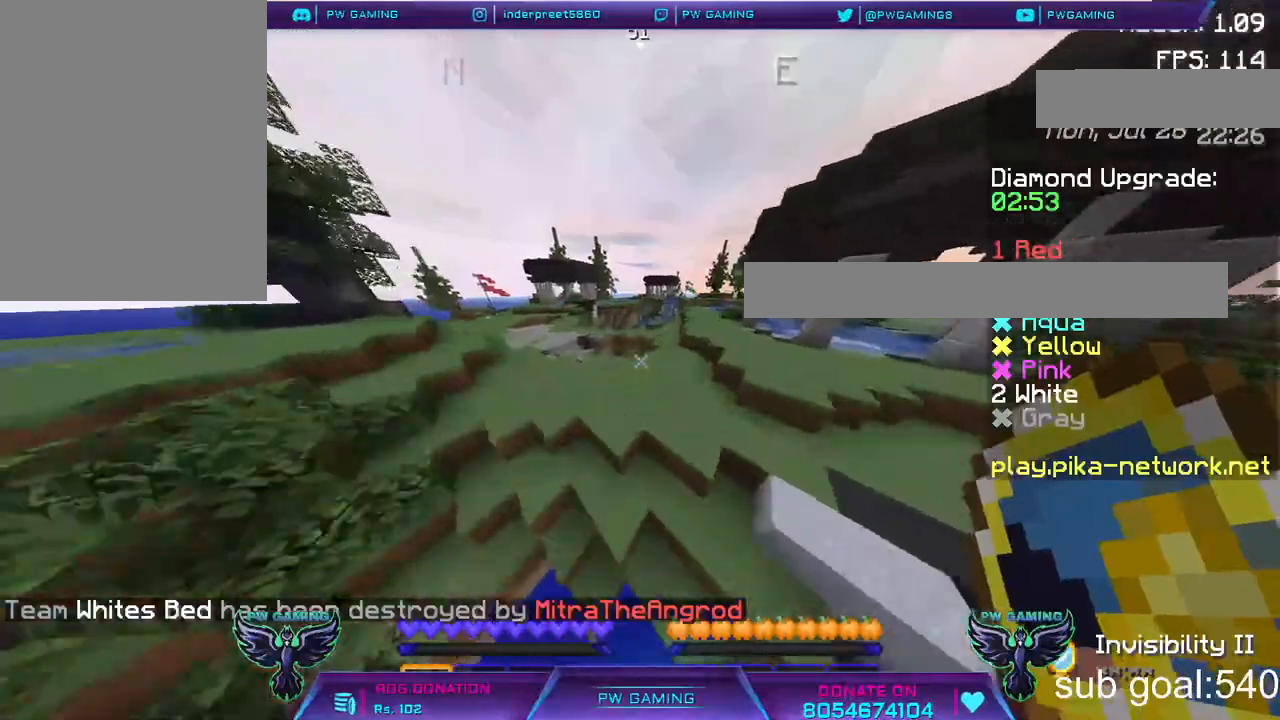
{"keys": ["w"], "mouse": [], "events": []}
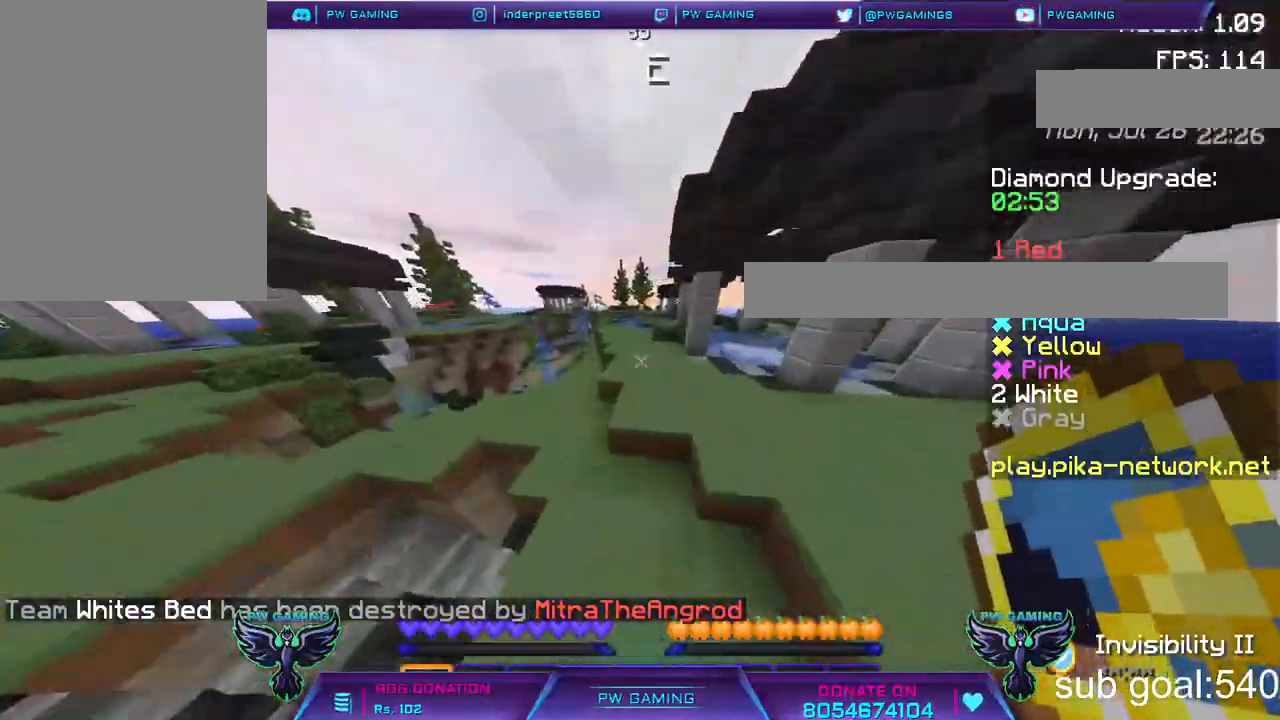
{"keys": ["w"], "mouse": [], "events": []}
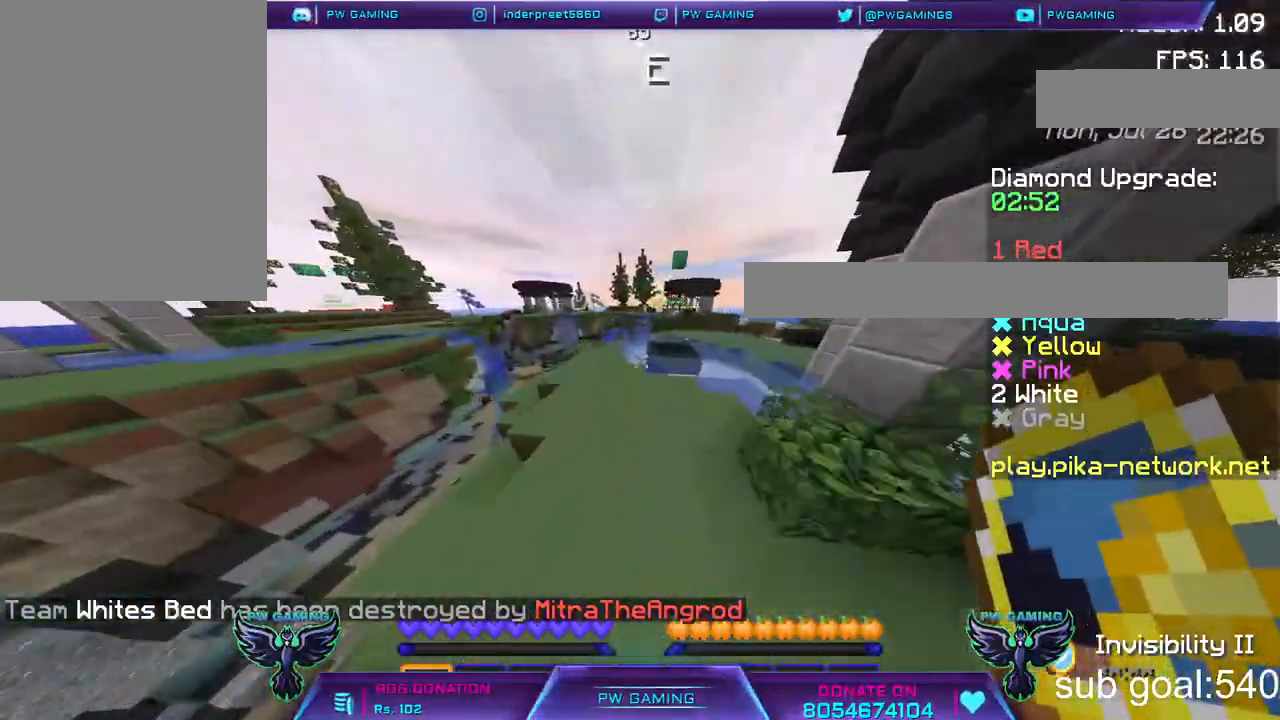
{"keys": ["w"], "mouse": [], "events": []}
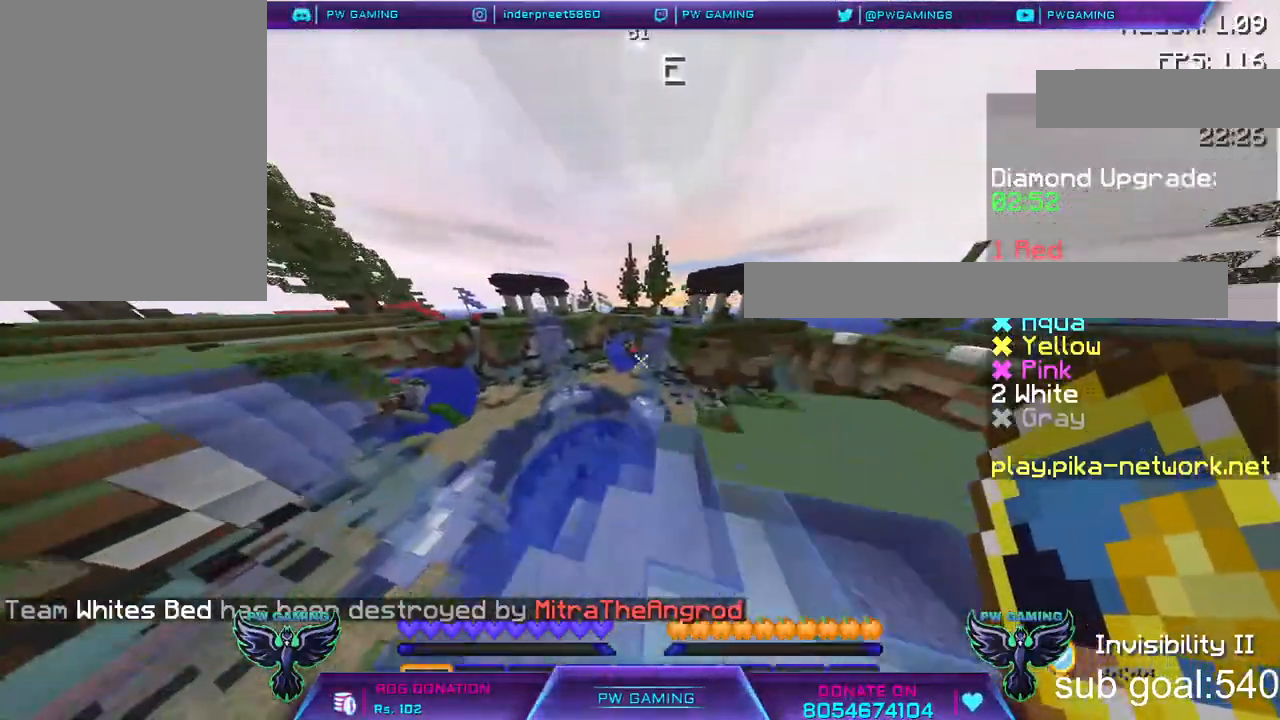
{"keys": ["w"], "mouse": [], "events": []}
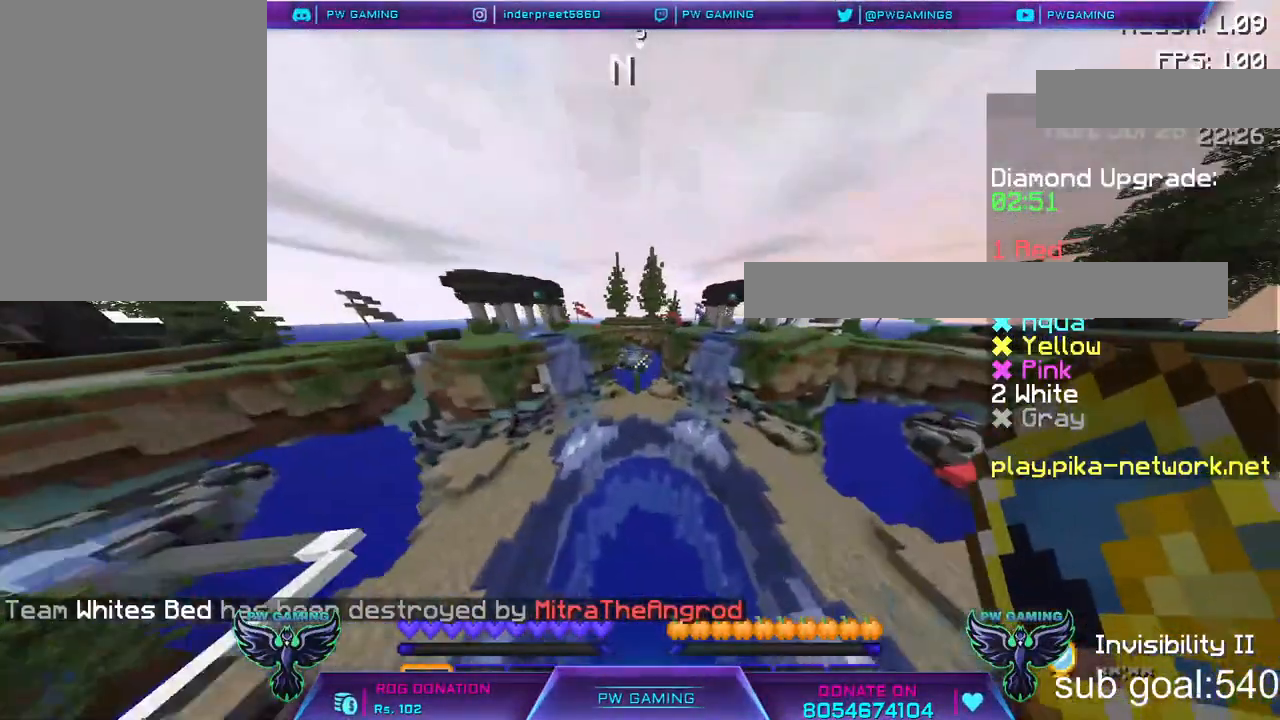
{"keys": ["w"], "mouse": [], "events": []}
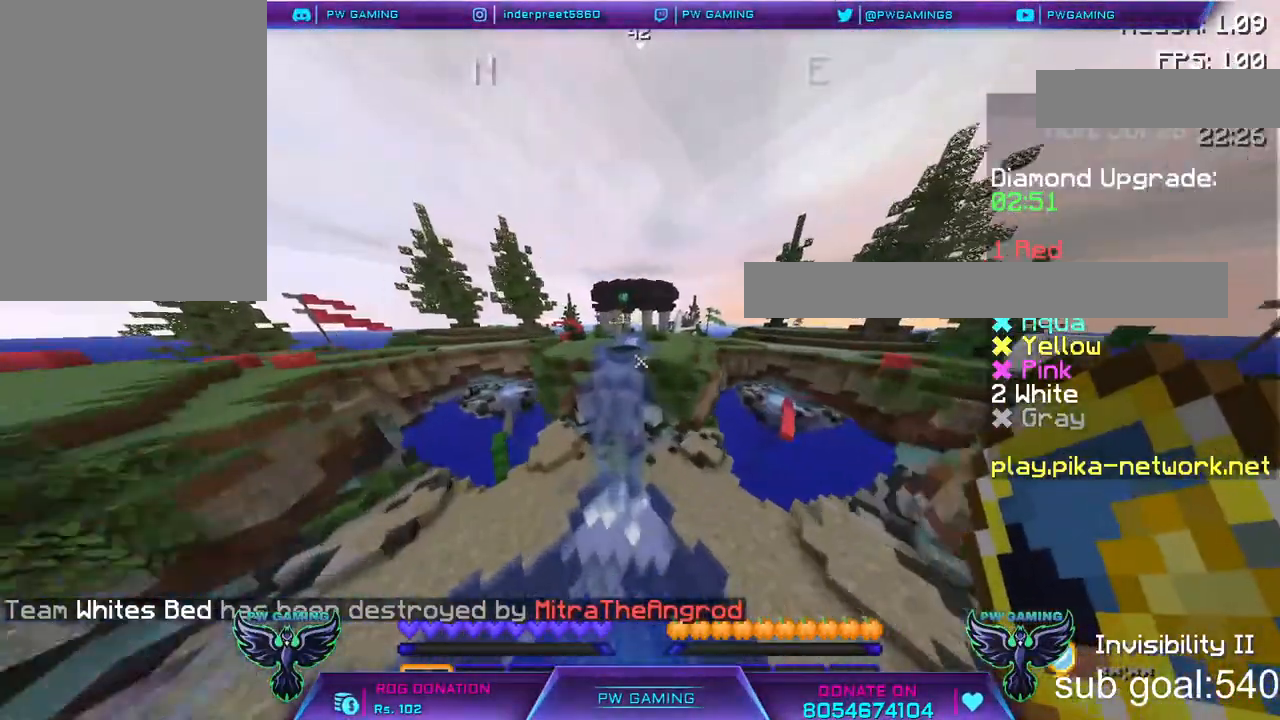
{"keys": ["w"], "mouse": [], "events": []}
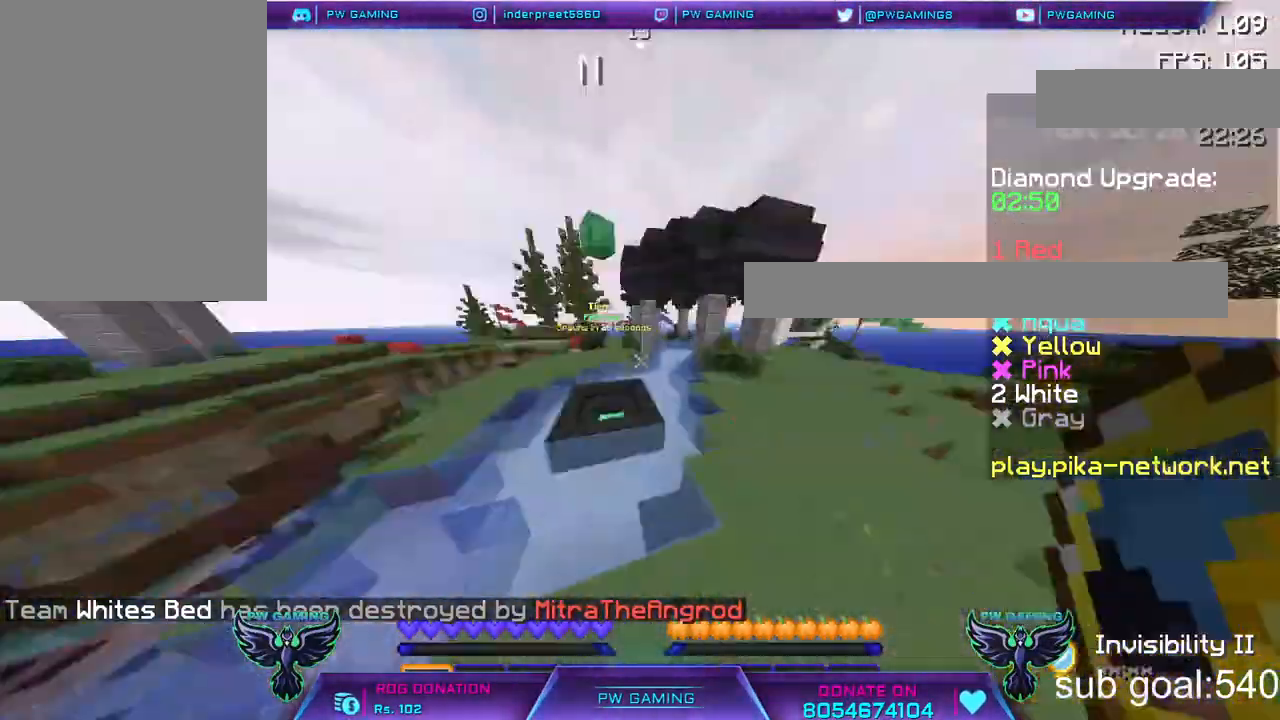
{"keys": ["w"], "mouse": [], "events": []}
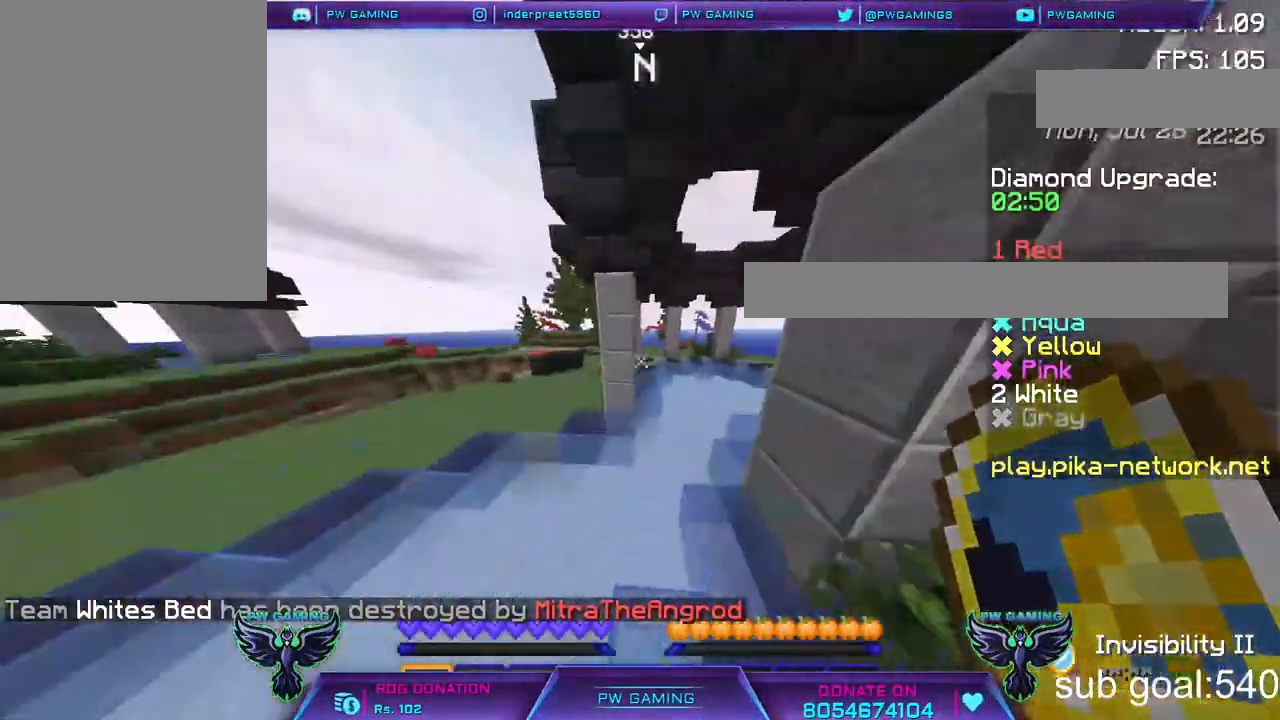
{"keys": ["w"], "mouse": [], "events": []}
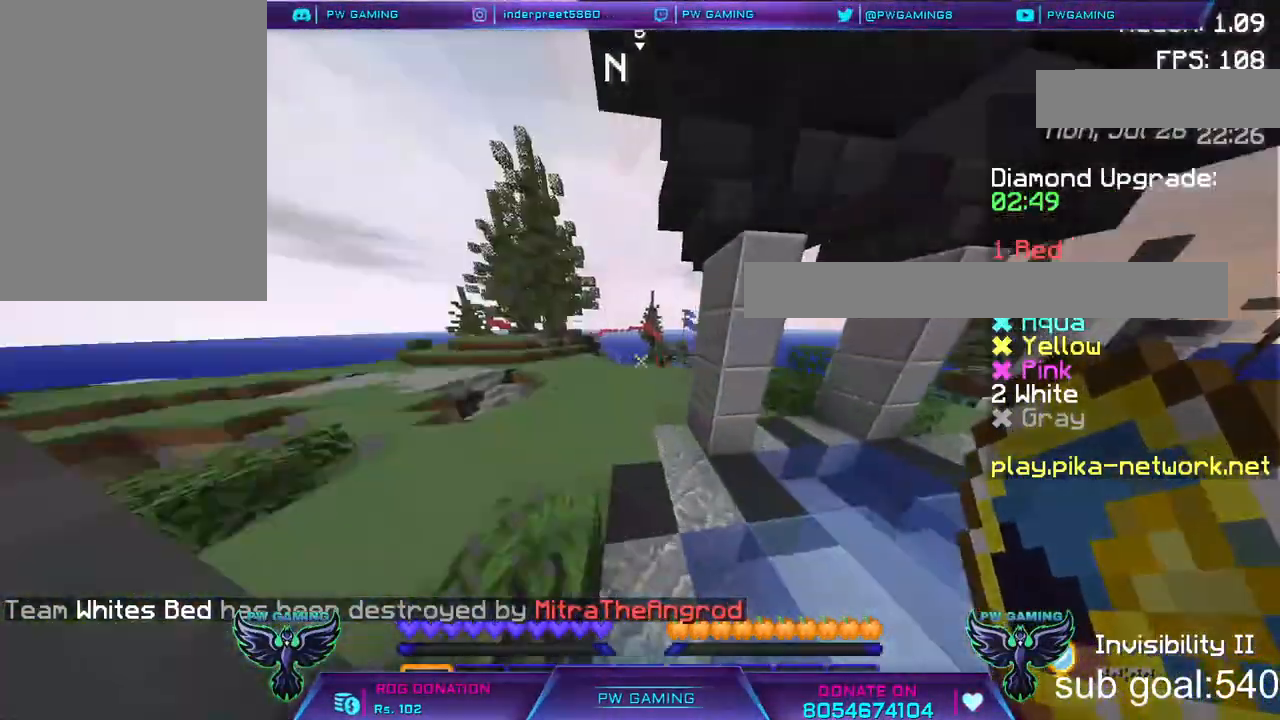
{"keys": ["w"], "mouse": [], "events": []}
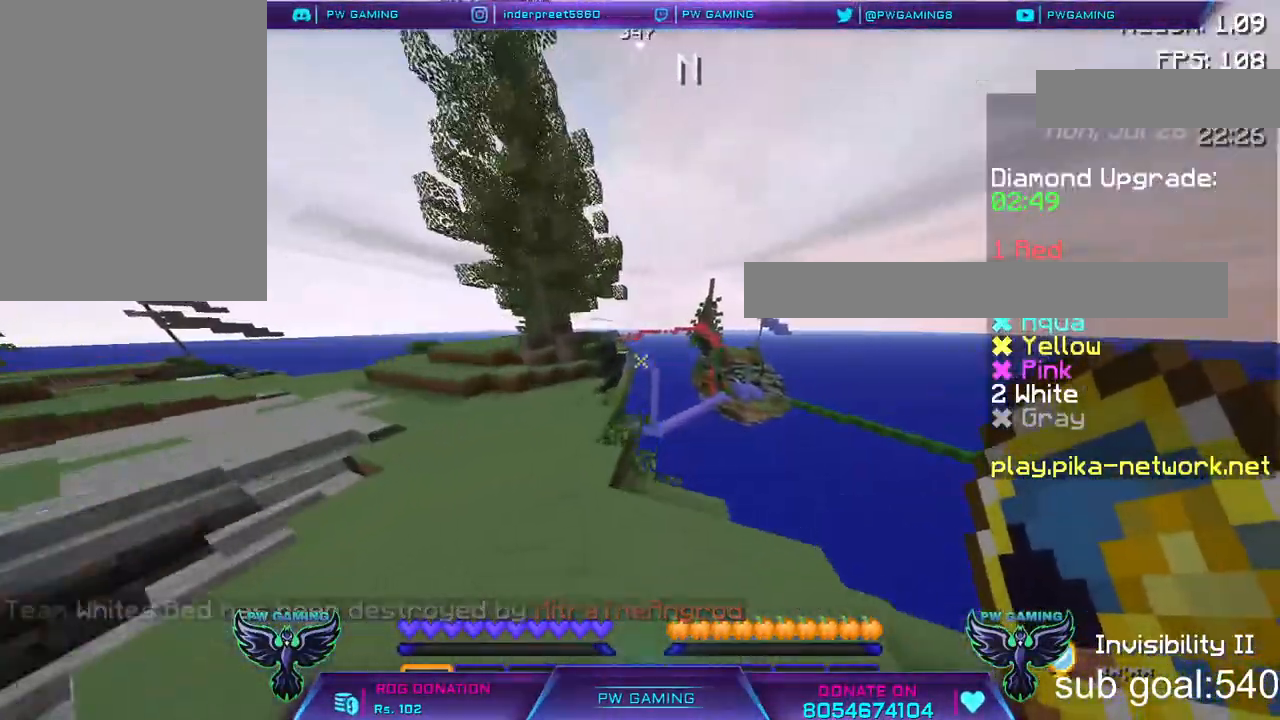
{"keys": ["w"], "mouse": [], "events": []}
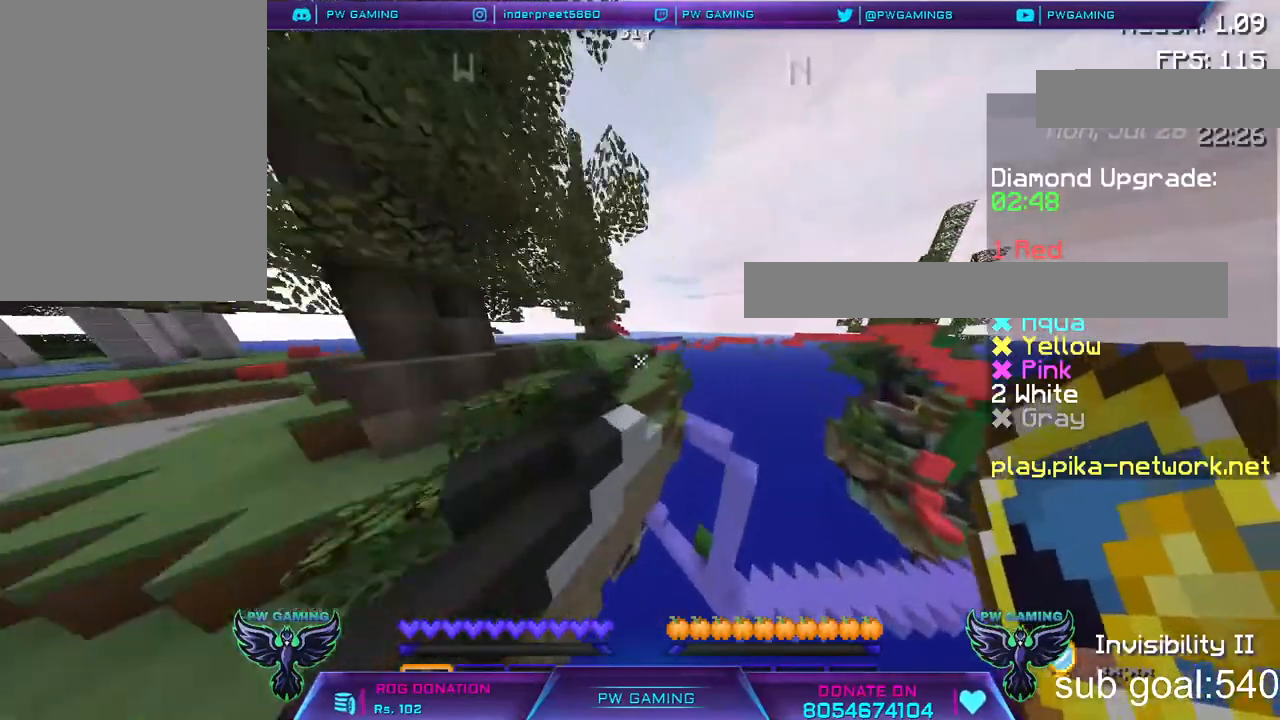
{"keys": [], "mouse": [], "events": [[200, "w", "up"]]}
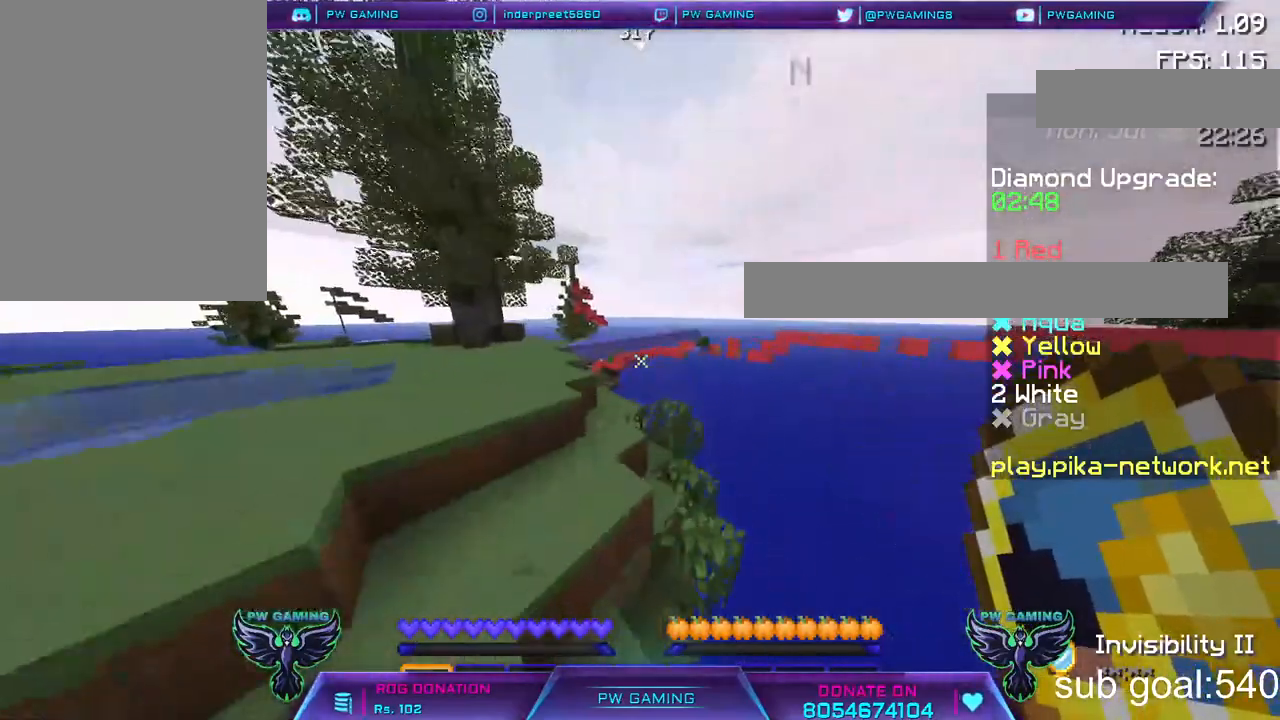
{"keys": [], "mouse": [], "events": []}
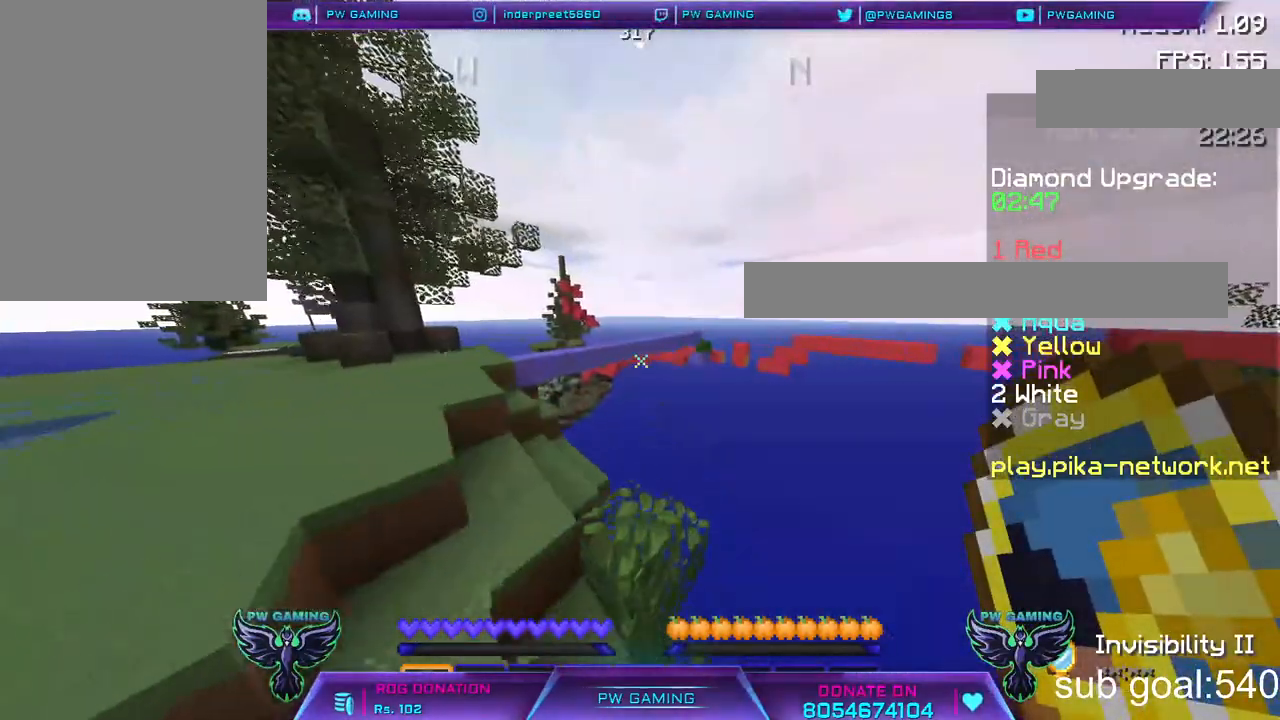
{"keys": [], "mouse": [], "events": []}
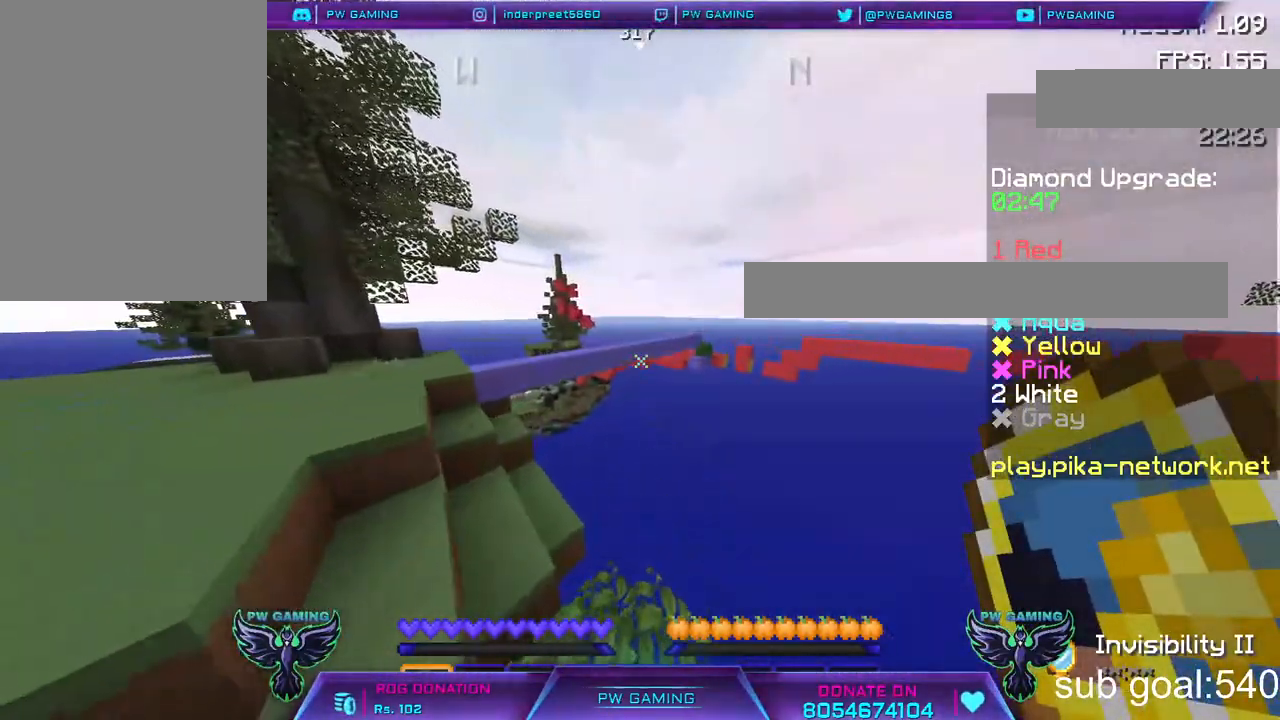
{"keys": [], "mouse": [], "events": []}
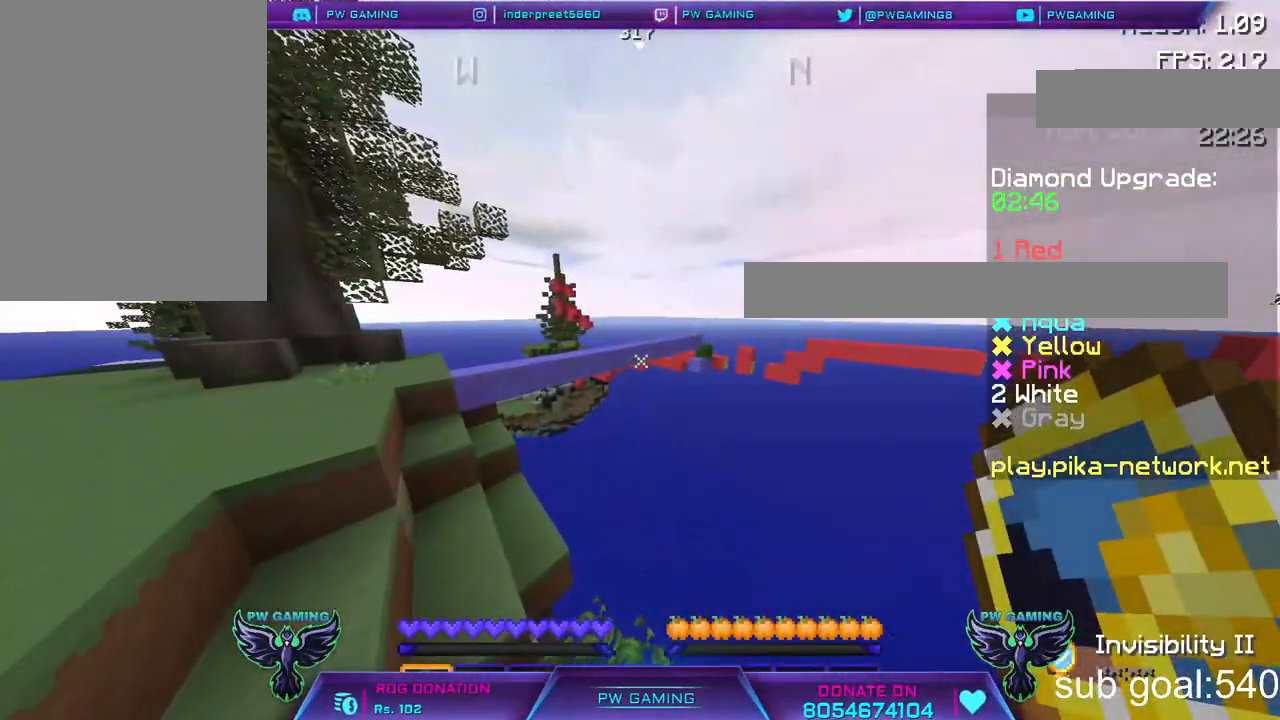
{"keys": [], "mouse": [], "events": []}
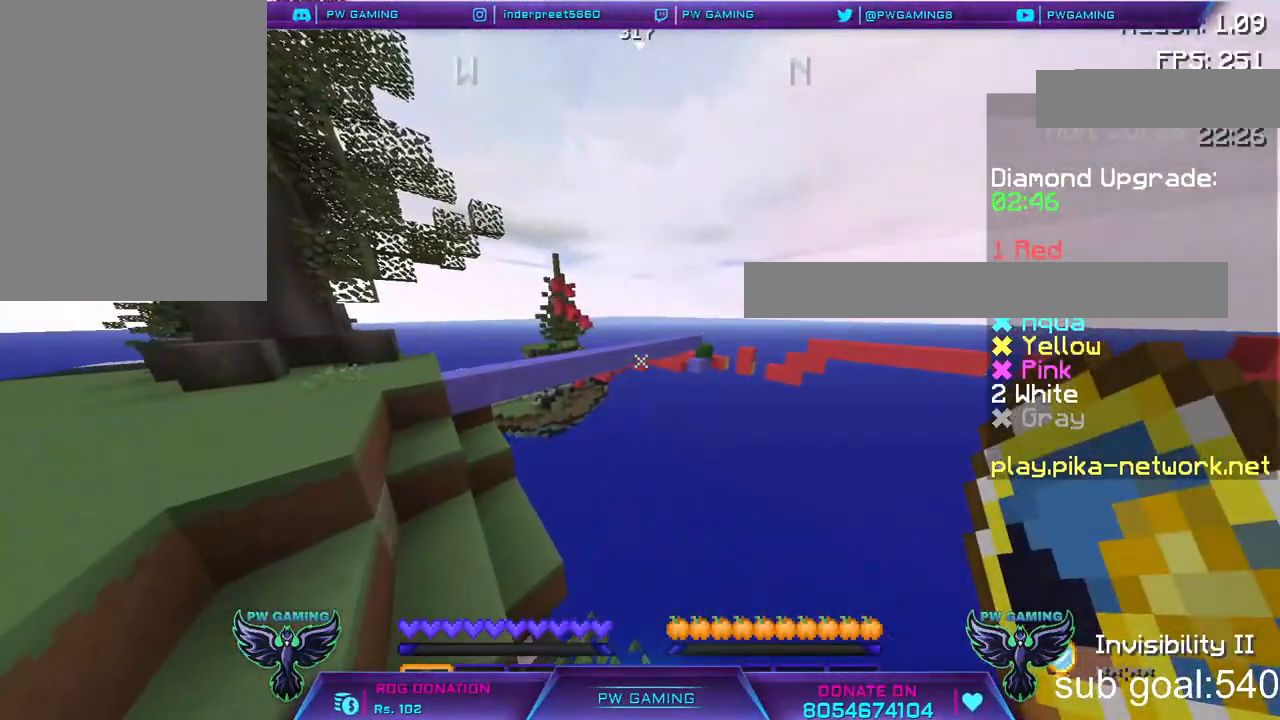
{"keys": ["w"], "mouse": [], "events": [[150, "w", "down"]]}
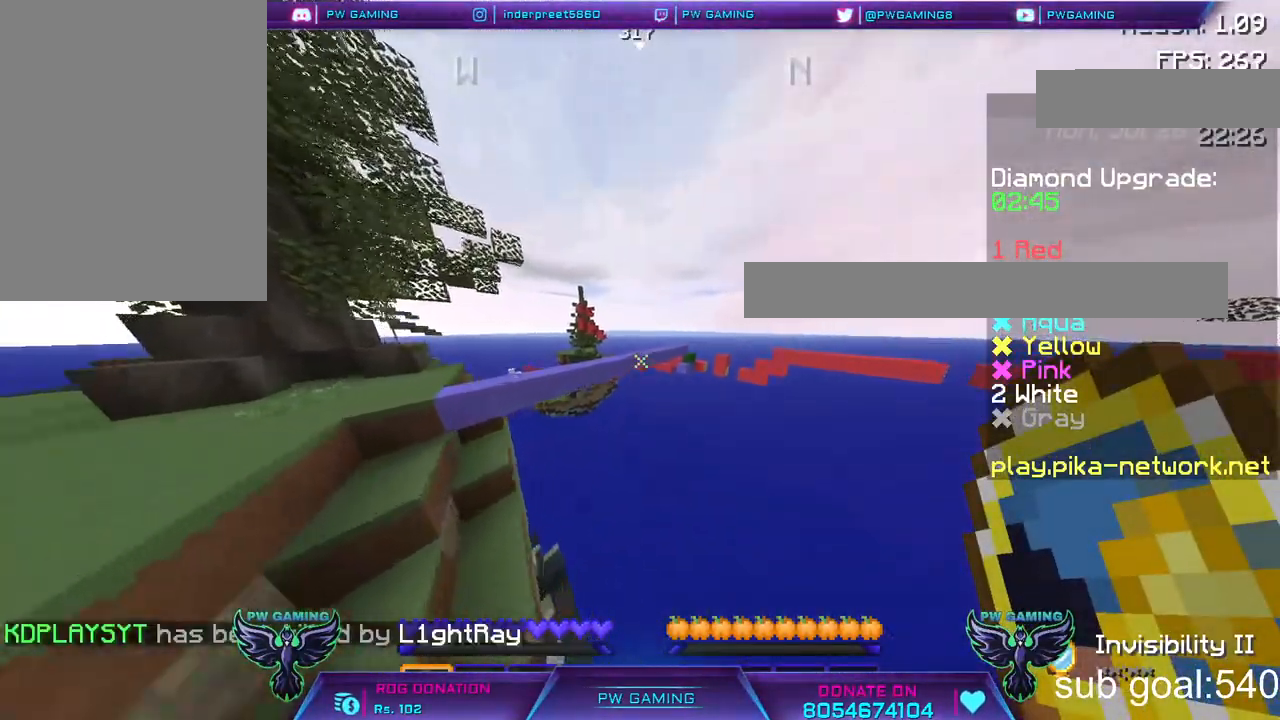
{"keys": ["w"], "mouse": [], "events": []}
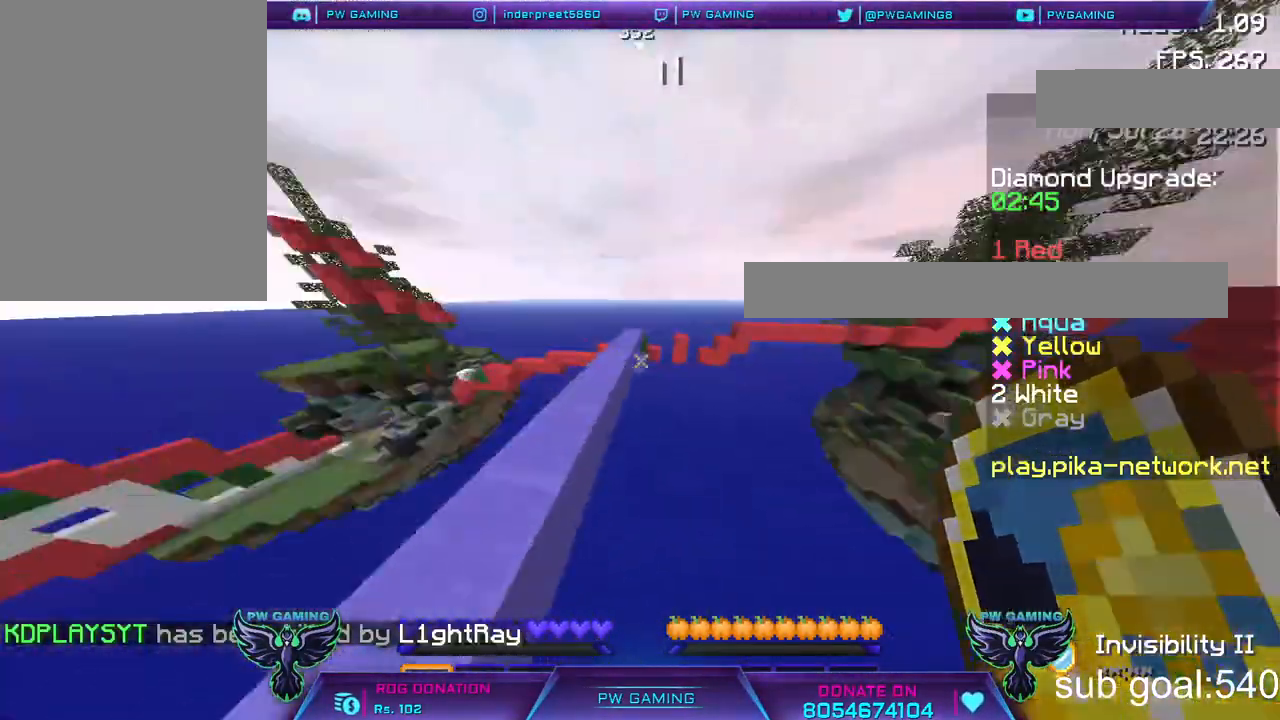
{"keys": ["w"], "mouse": [], "events": []}
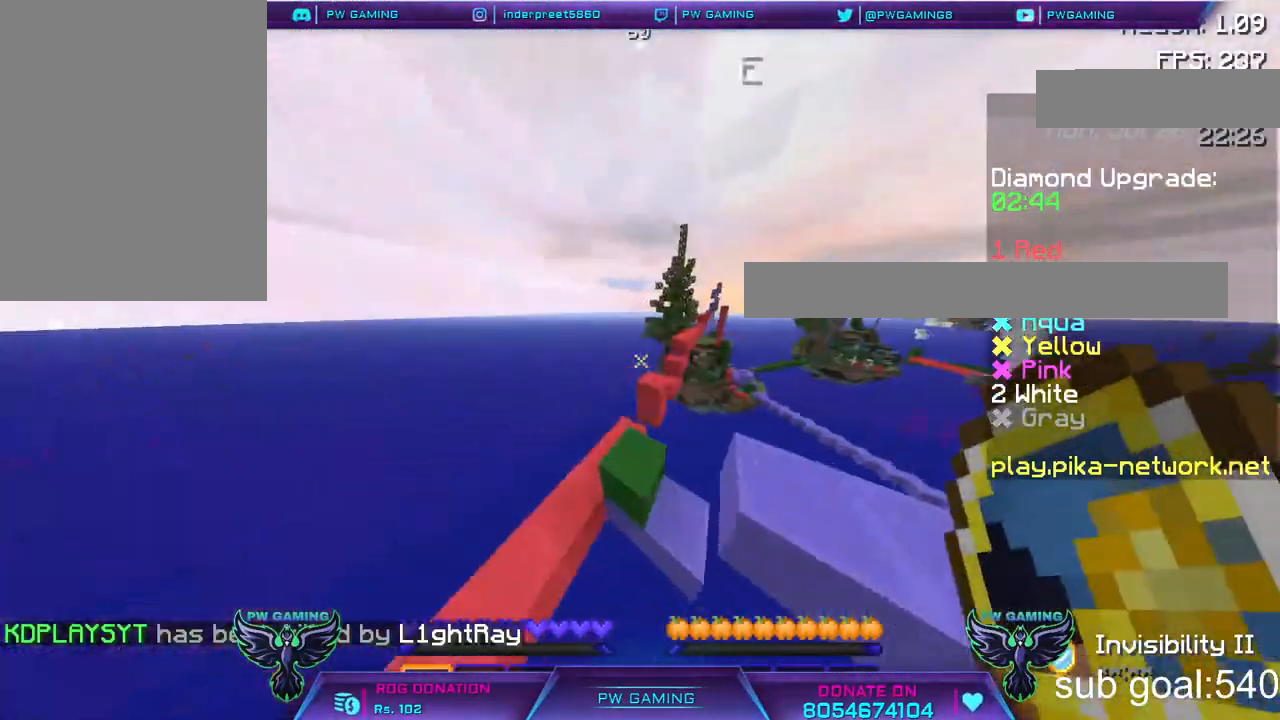
{"keys": ["w"], "mouse": [], "events": []}
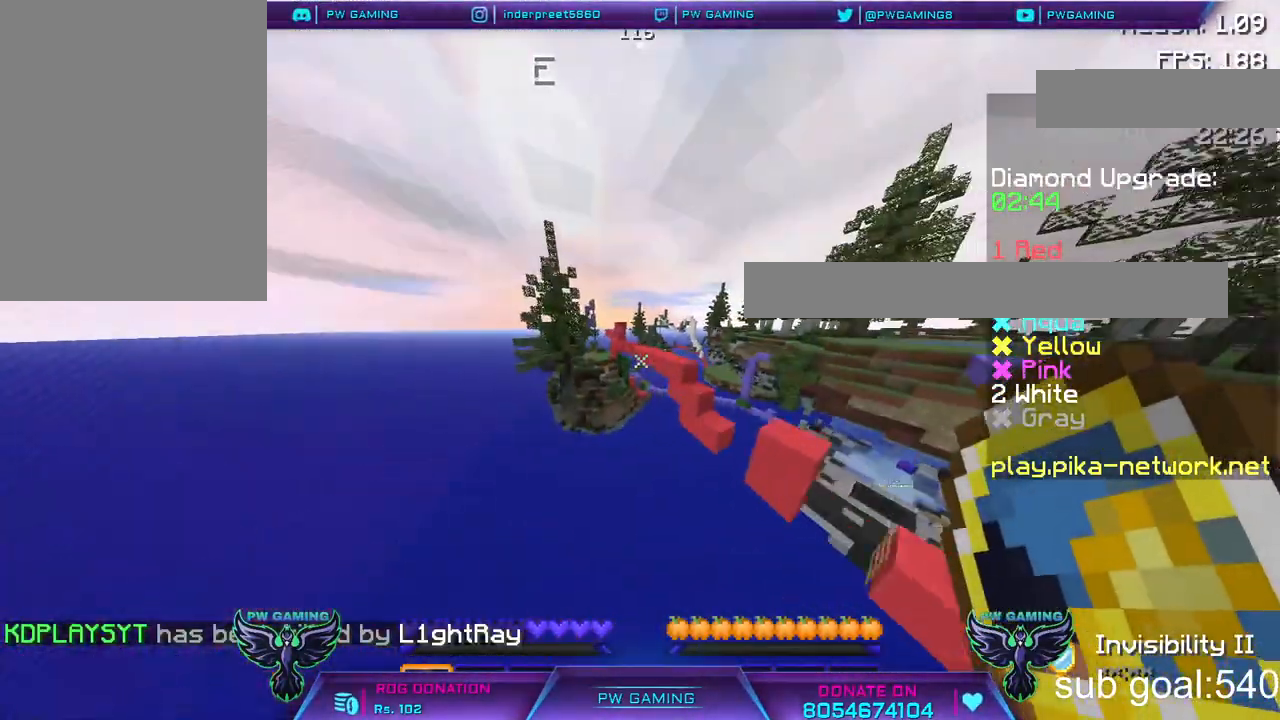
{"keys": ["w"], "mouse": [], "events": []}
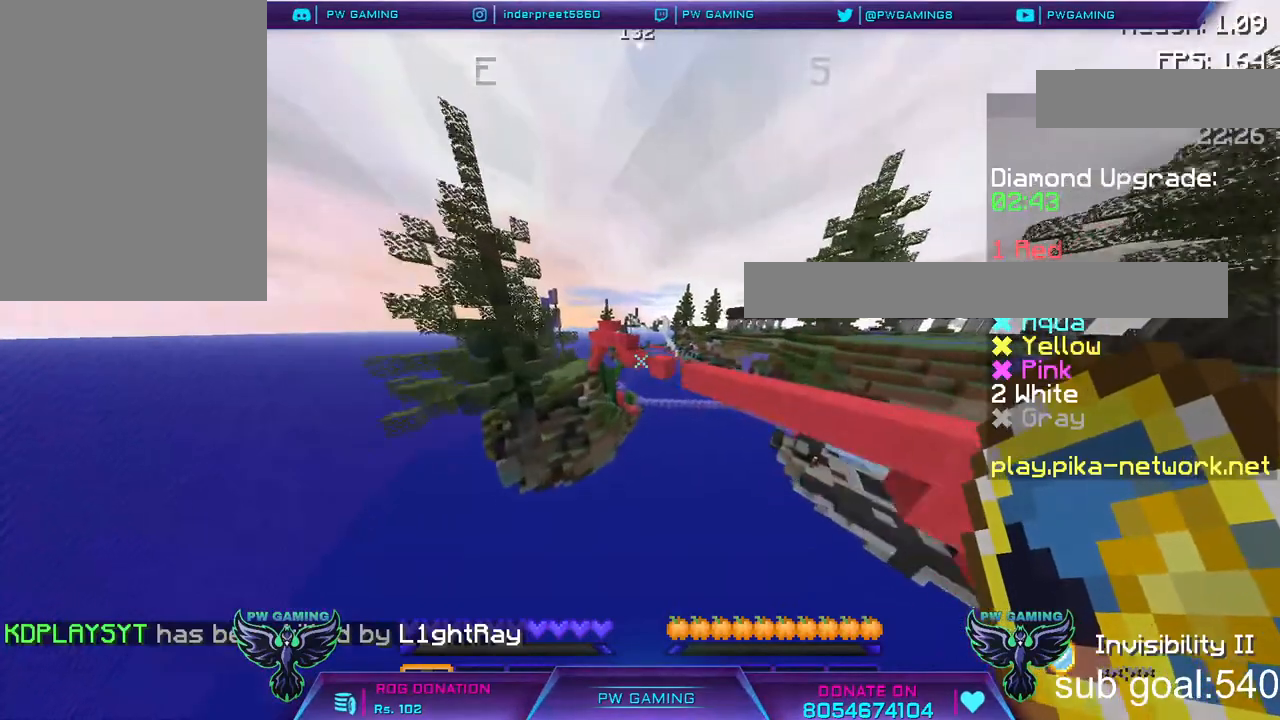
{"keys": ["w"], "mouse": [], "events": []}
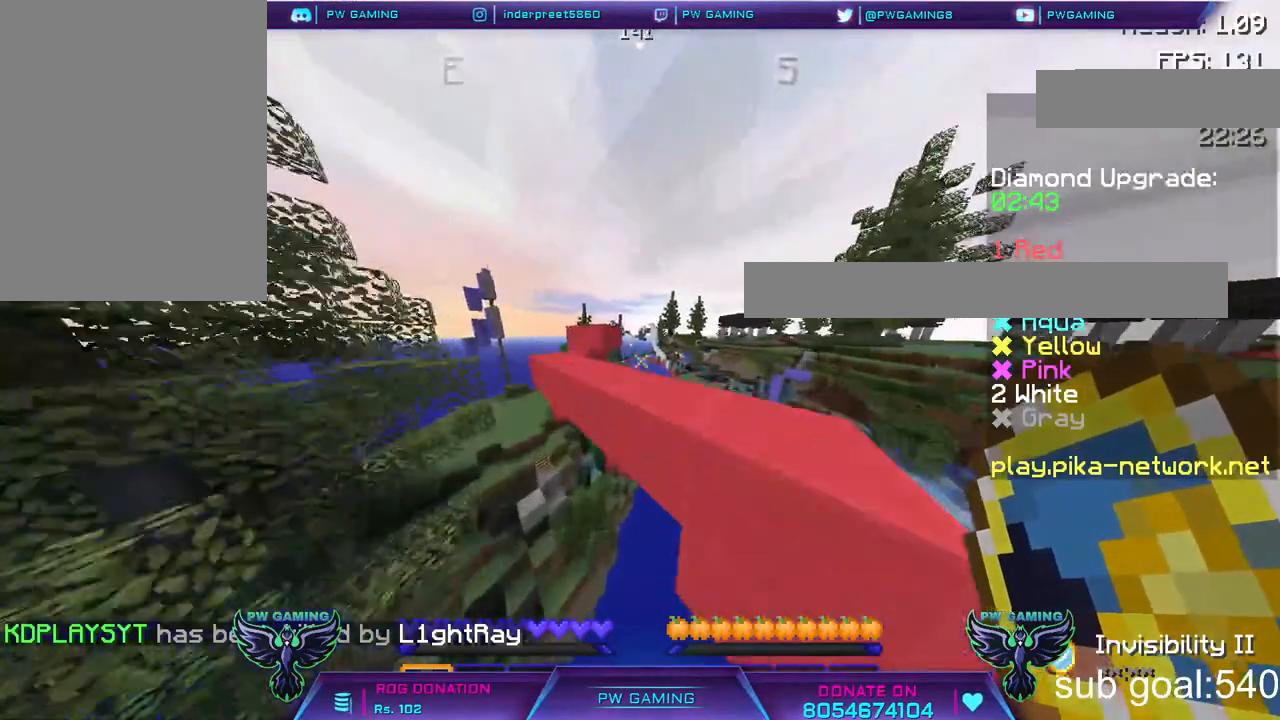
{"keys": ["w"], "mouse": [], "events": []}
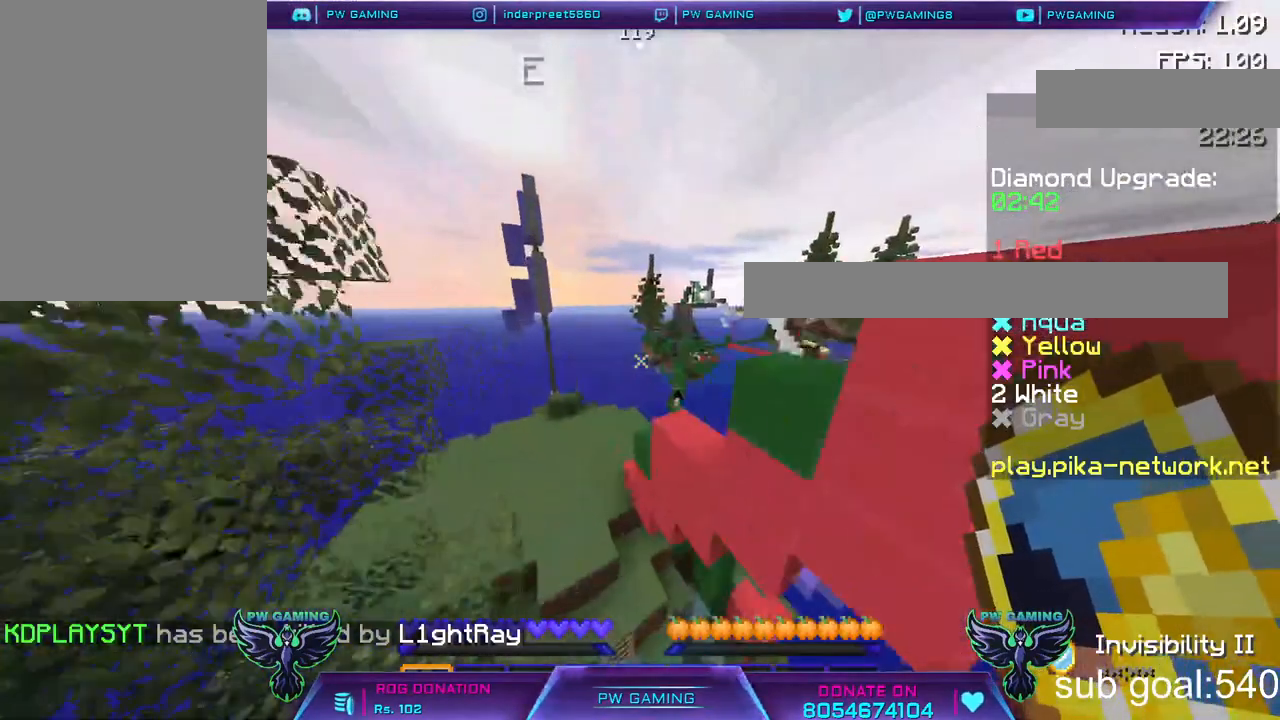
{"keys": ["w"], "mouse": [], "events": []}
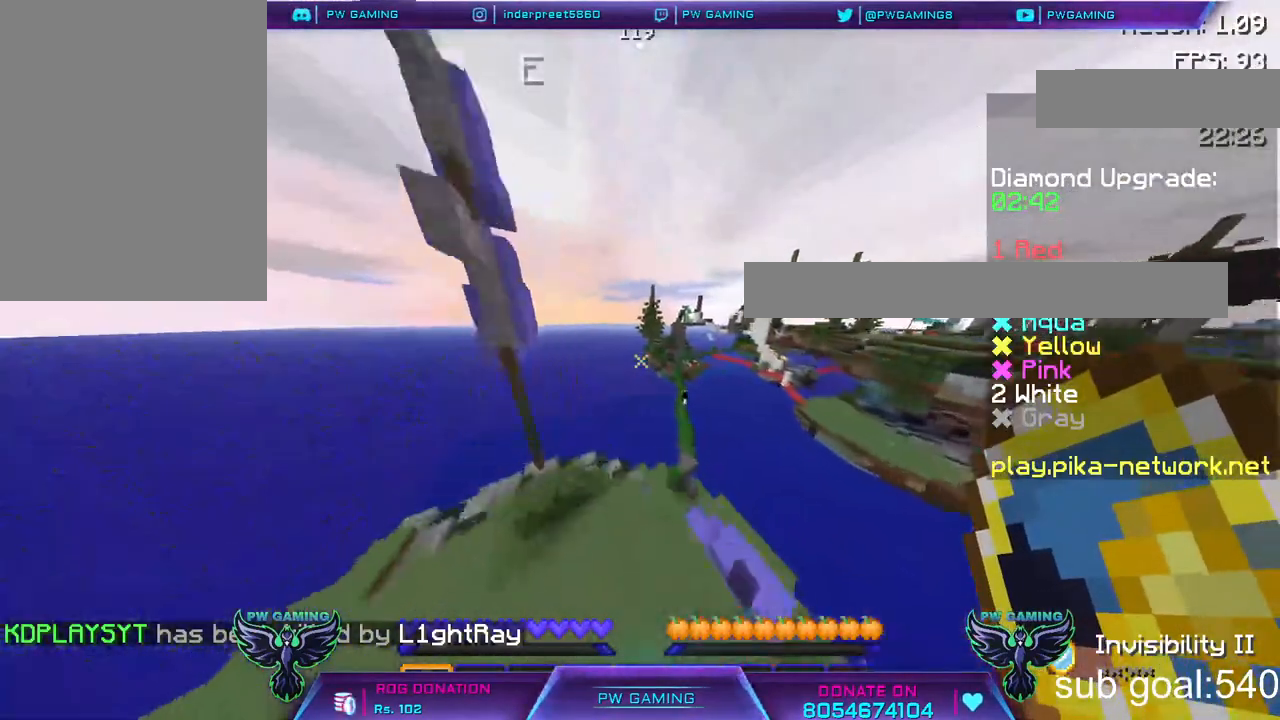
{"keys": ["w"], "mouse": [], "events": []}
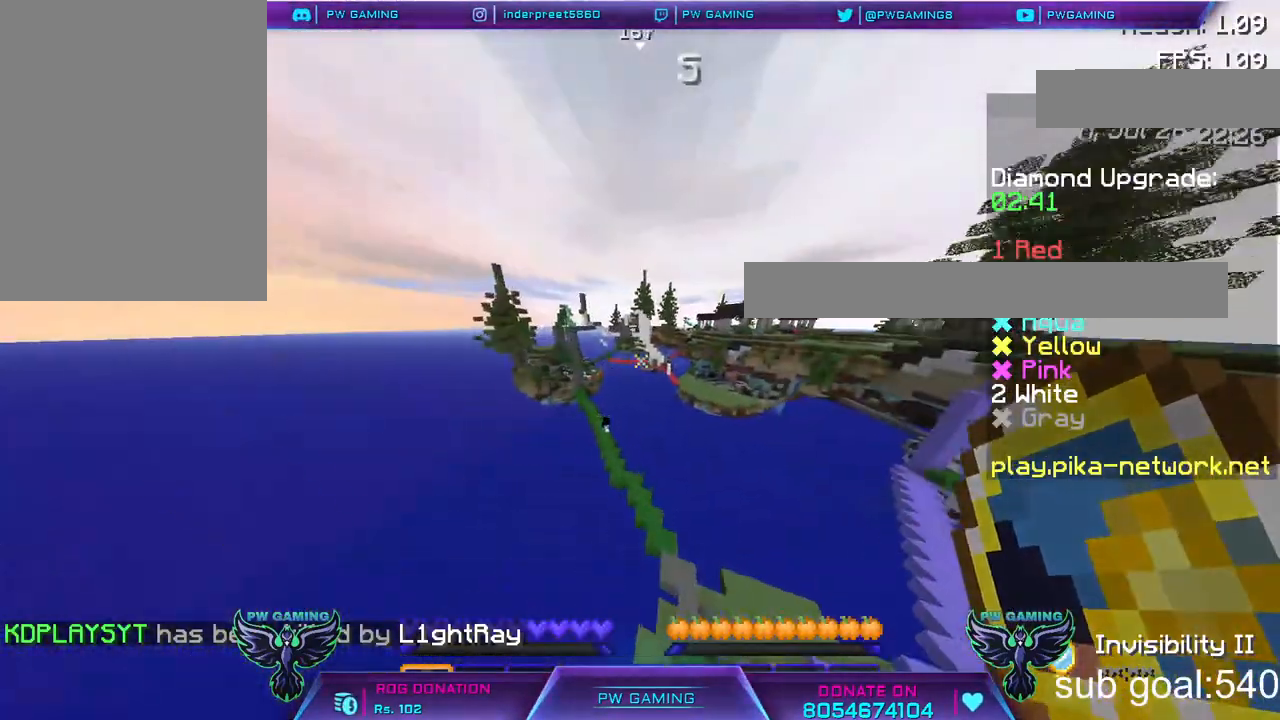
{"keys": [], "mouse": [], "events": [[400, "w", "up"]]}